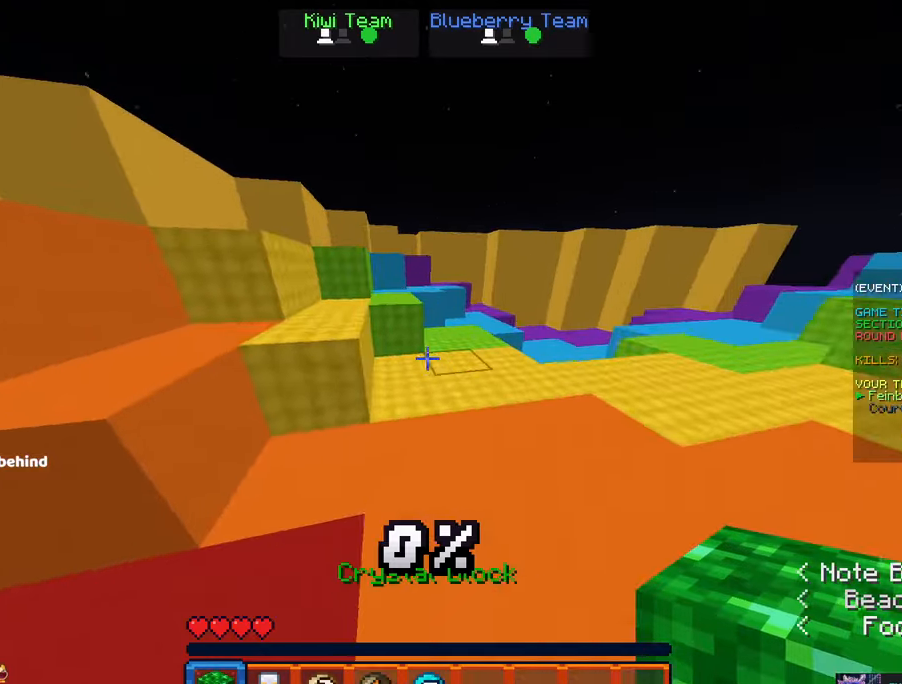
Gameplay with keyboard and mouse; each line is a JSON object with the keys and mouse buttons held at the frame after it. "events" lists presses ("down") and releases ("up") of "a", "d", "s", "space", "w", "mouse_left" and "mouse_right" between this image and that frame as [ms after this image, input, new state], when the widget could be followed in between. "mouse_left", "mouse_right" = the "left", "right" buttons of the "mouse" list. No other keys are recorded. Fast repeated clicks can show as one long hold. Mouse movement is not recorded.
{"keys": ["a", "space", "w"], "mouse": []}
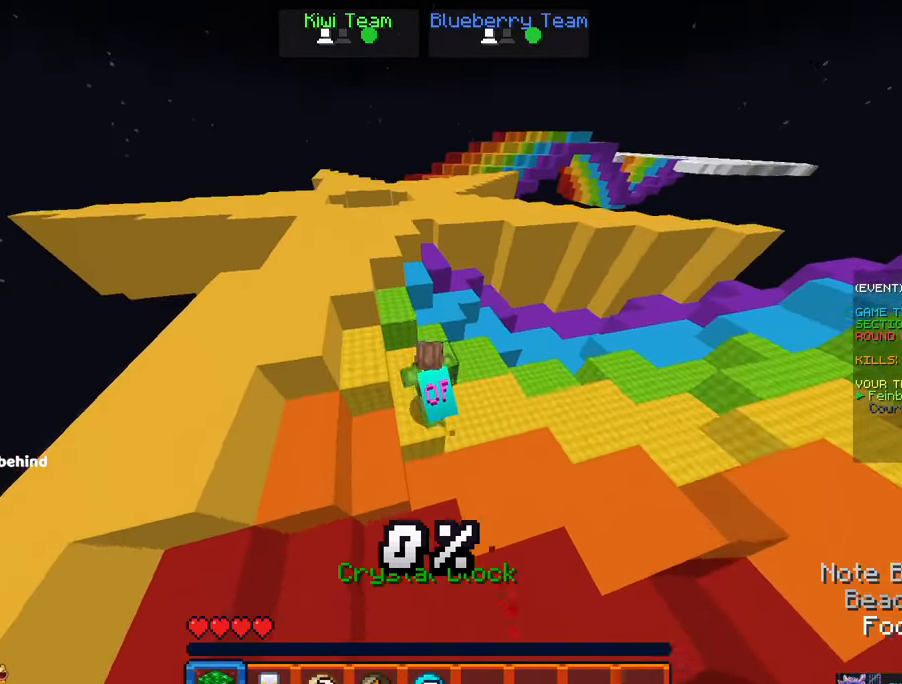
{"keys": ["a", "space"], "mouse": []}
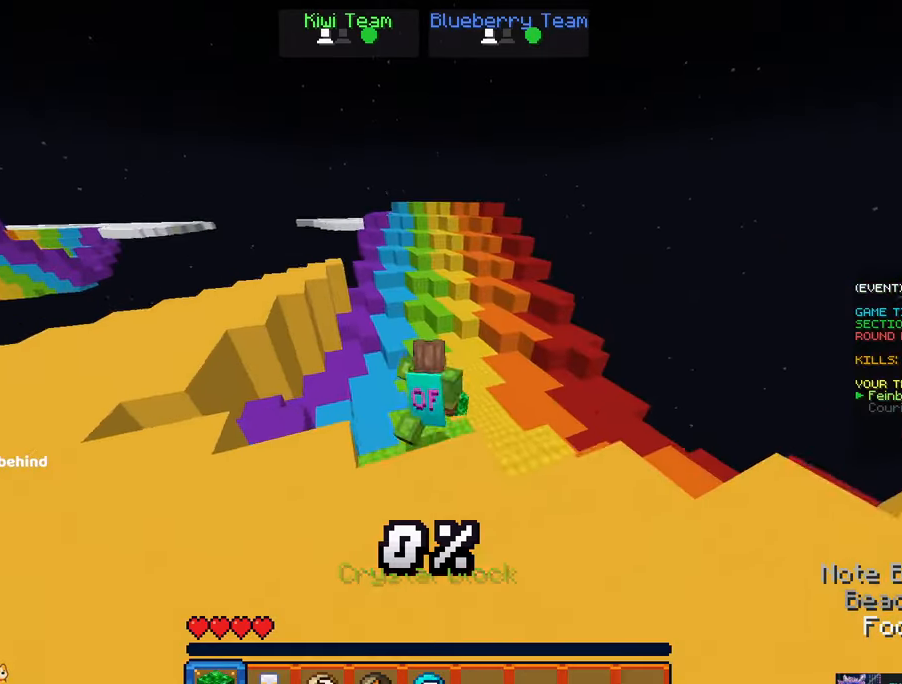
{"keys": ["a", "space", "w"], "mouse": []}
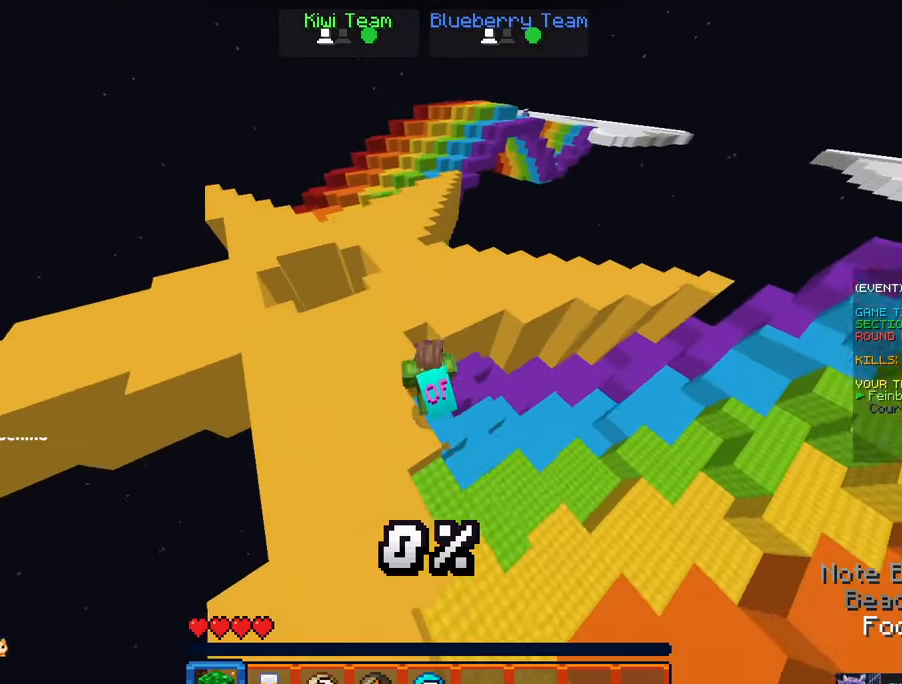
{"keys": ["space", "w"], "mouse": []}
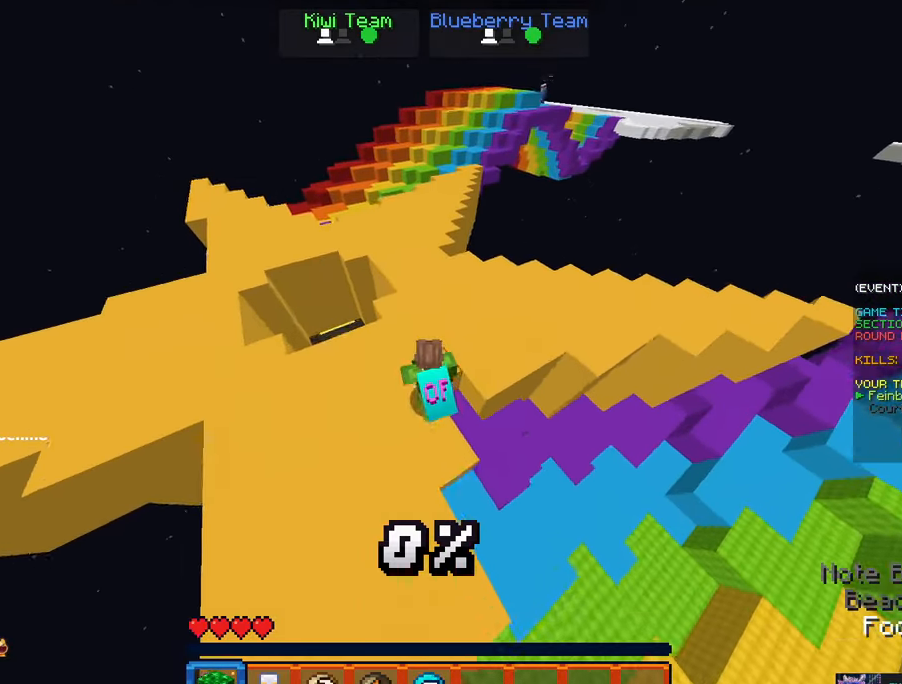
{"keys": ["d", "w"], "mouse": []}
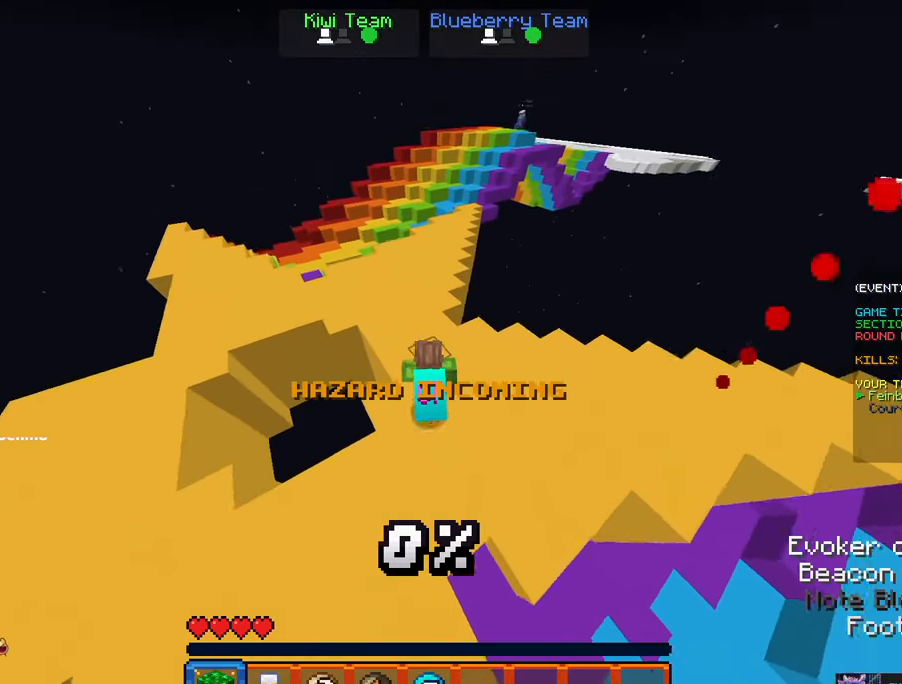
{"keys": ["a", "space", "w"], "mouse": []}
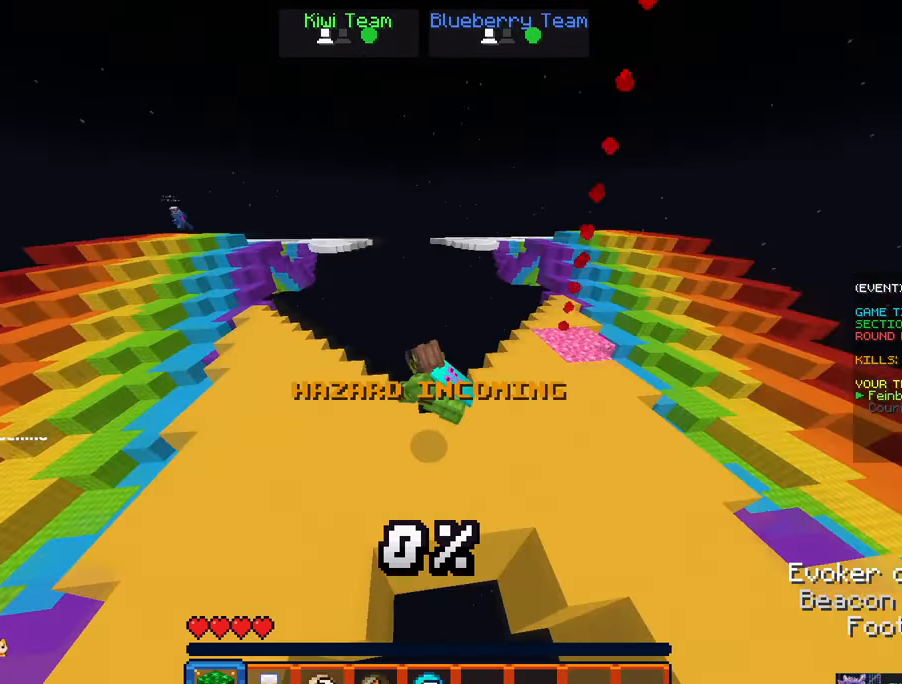
{"keys": ["a"], "mouse": []}
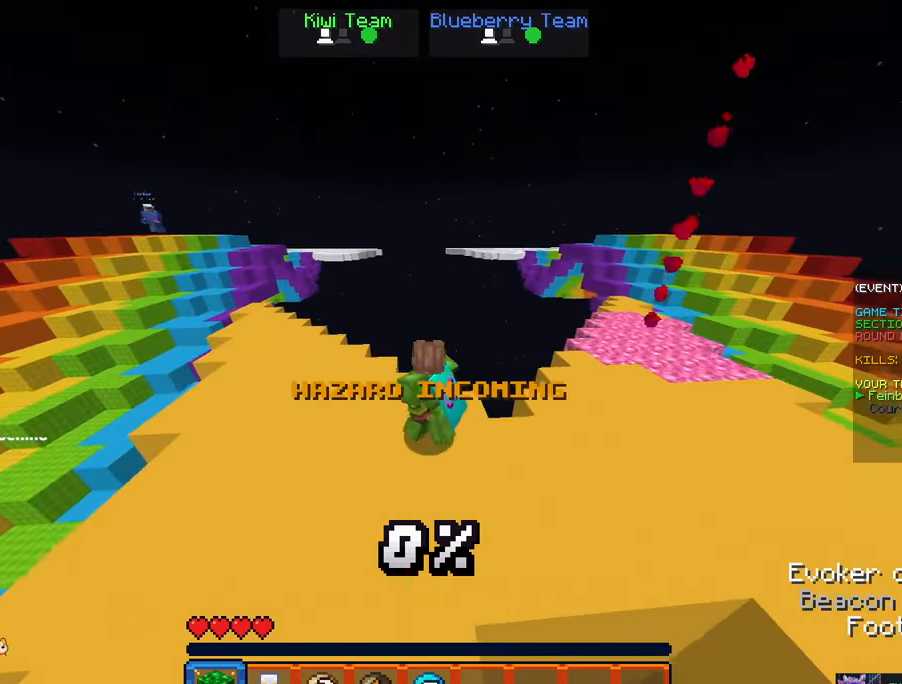
{"keys": [], "mouse": [], "events": [[283, "a", "up"]]}
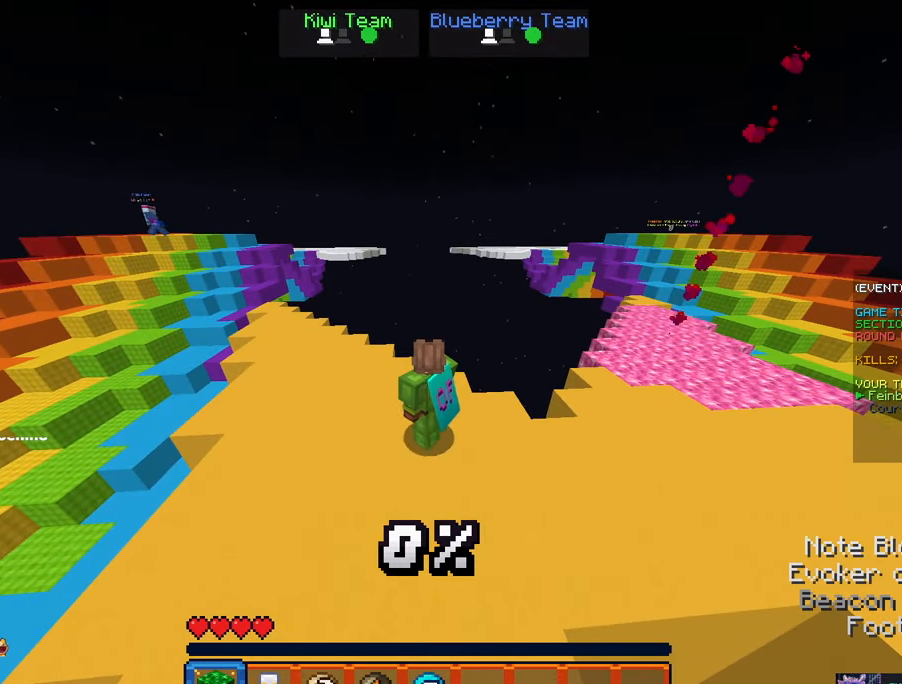
{"keys": [], "mouse": [], "events": []}
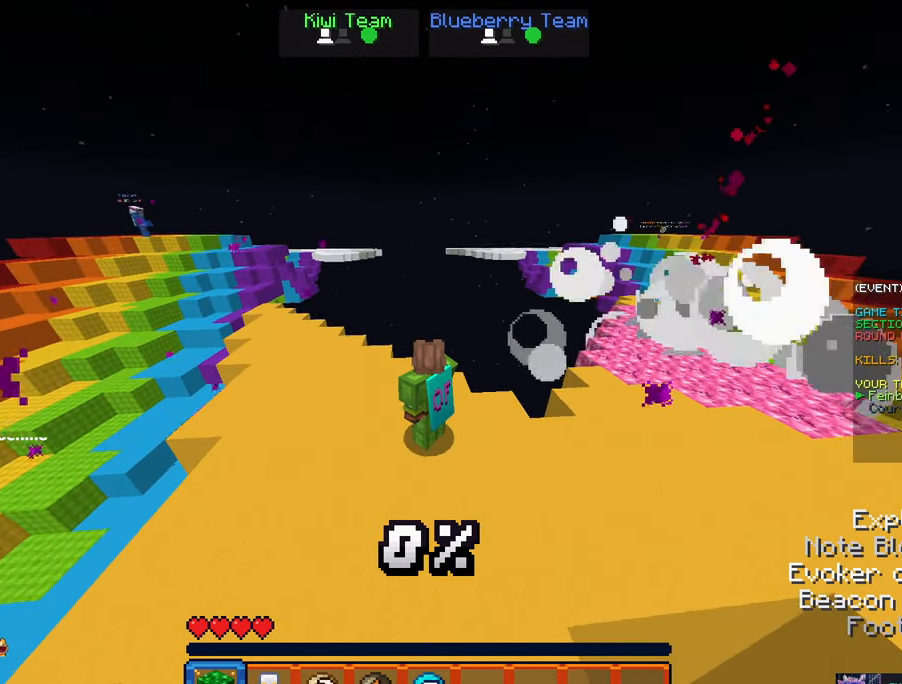
{"keys": [], "mouse": [], "events": []}
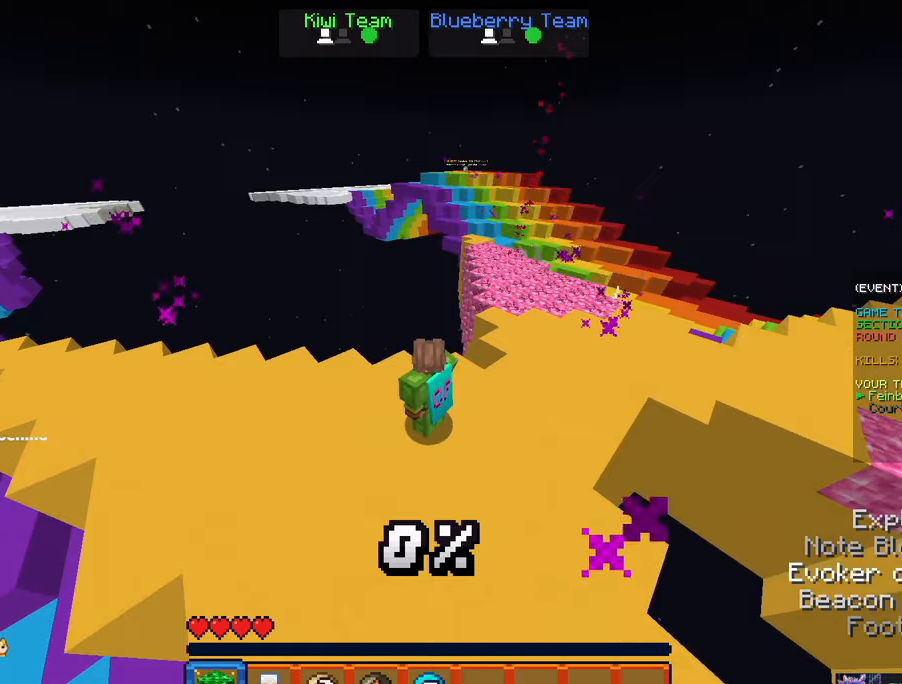
{"keys": ["d", "w"], "mouse": []}
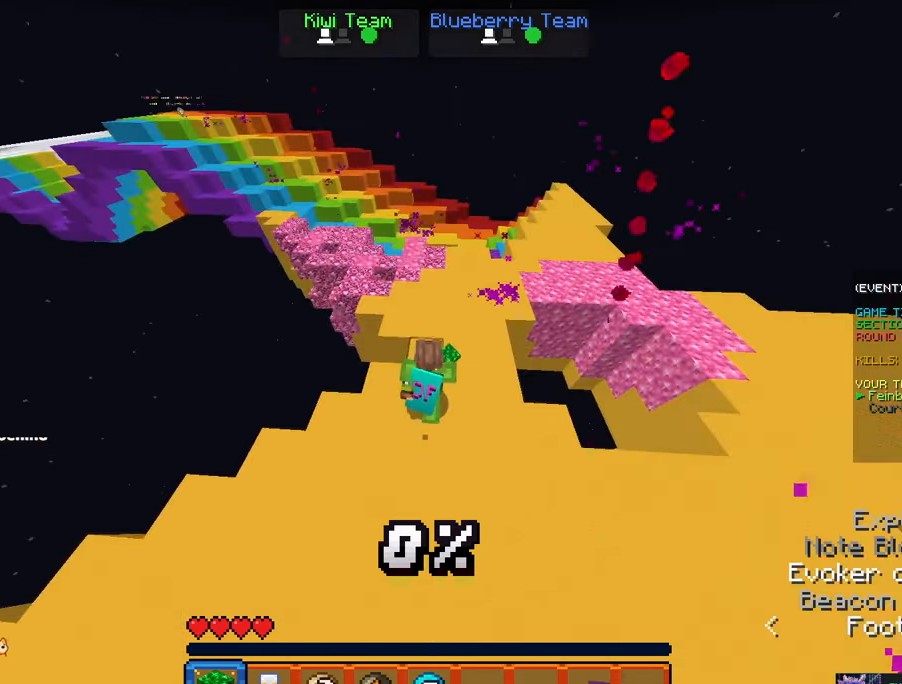
{"keys": ["d", "w"], "mouse": []}
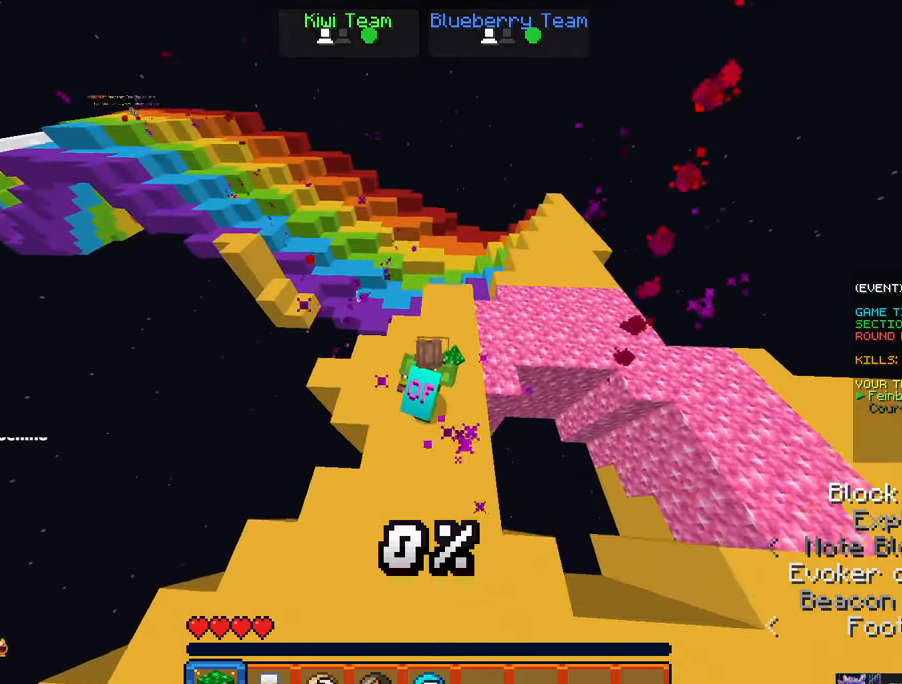
{"keys": ["w"], "mouse": [], "events": [[317, "d", "up"]]}
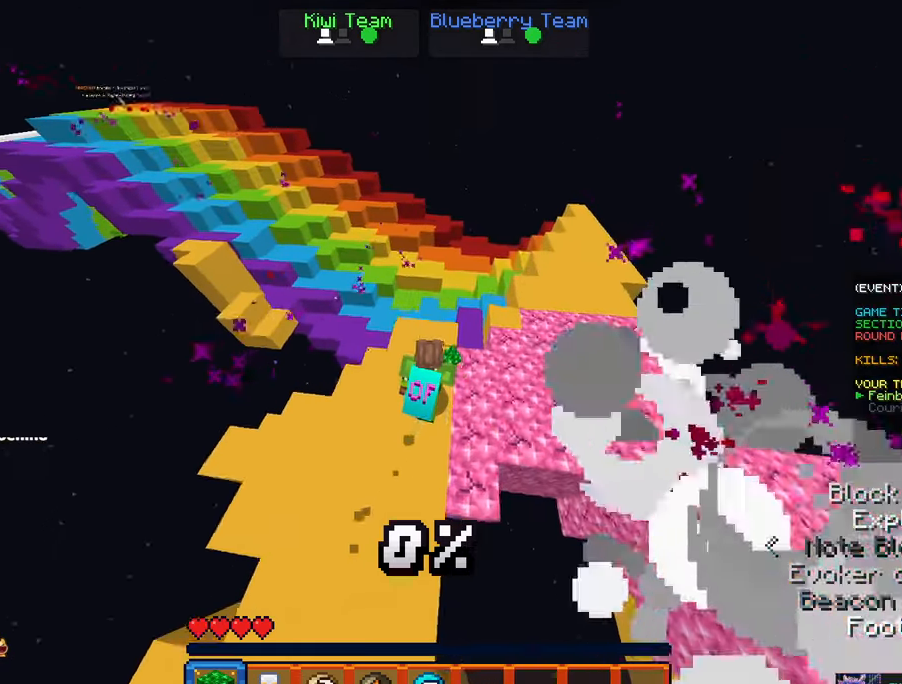
{"keys": ["space", "w"], "mouse": []}
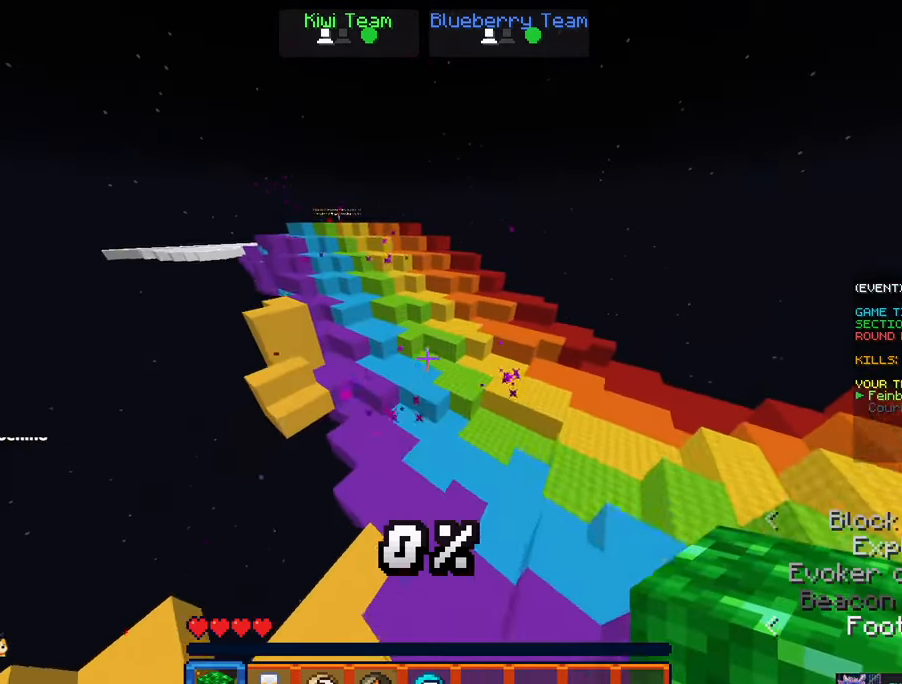
{"keys": ["space", "w"], "mouse": [], "events": []}
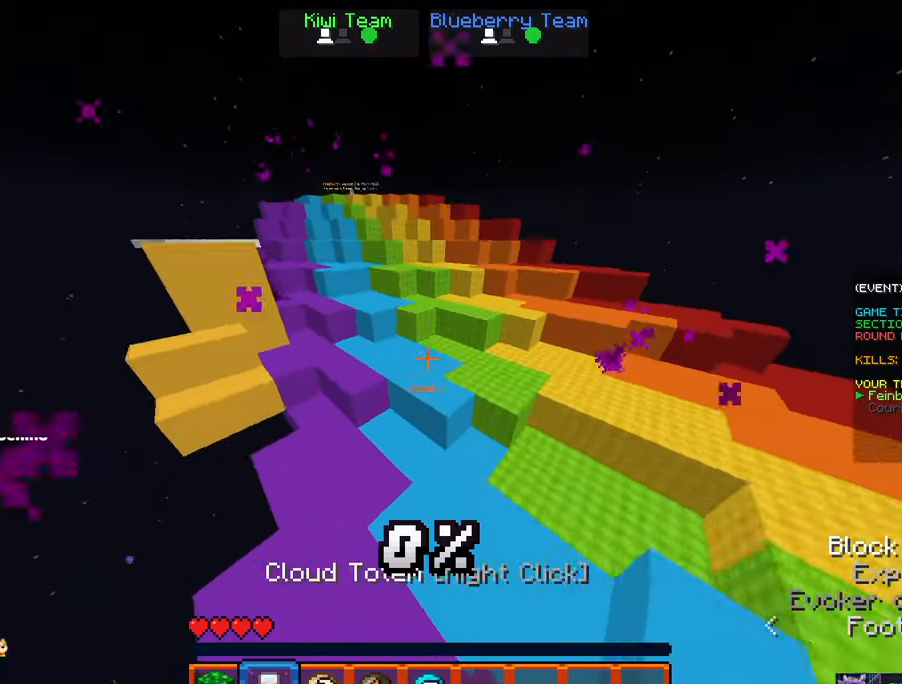
{"keys": ["space", "w"], "mouse": [], "events": []}
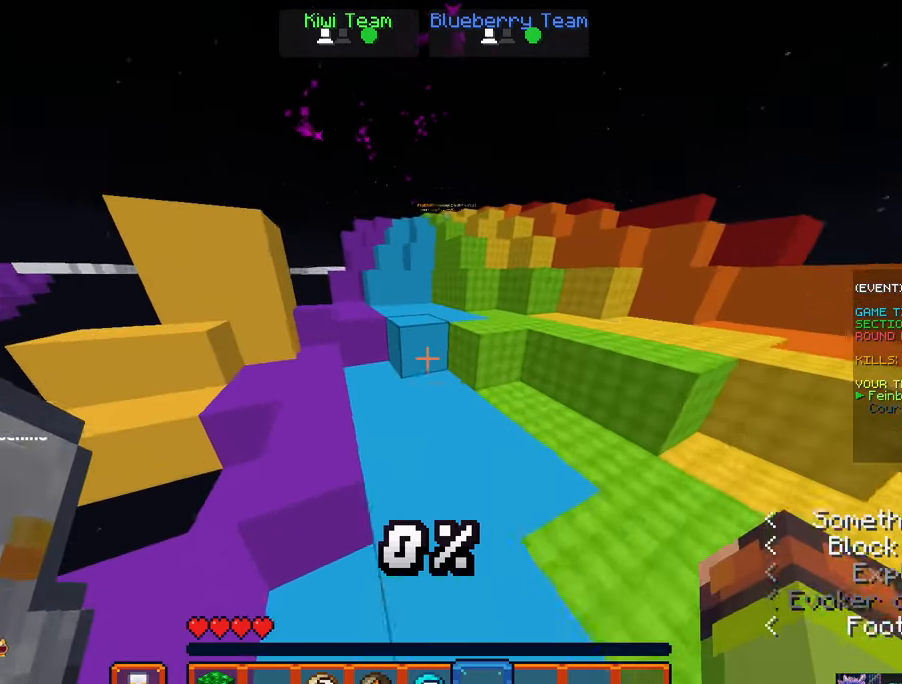
{"keys": ["space", "w"], "mouse": [], "events": []}
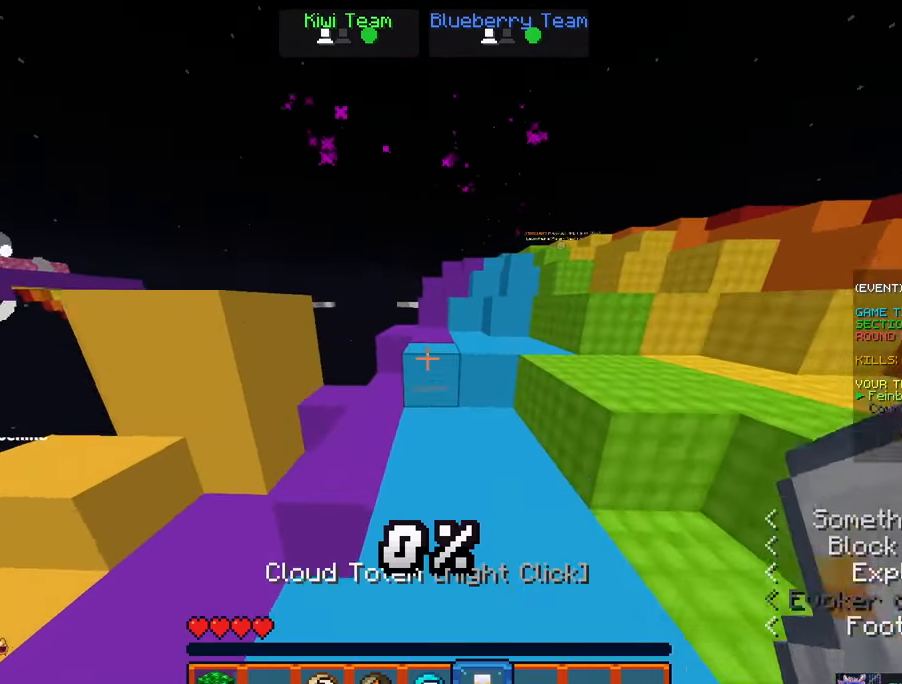
{"keys": ["w"], "mouse": []}
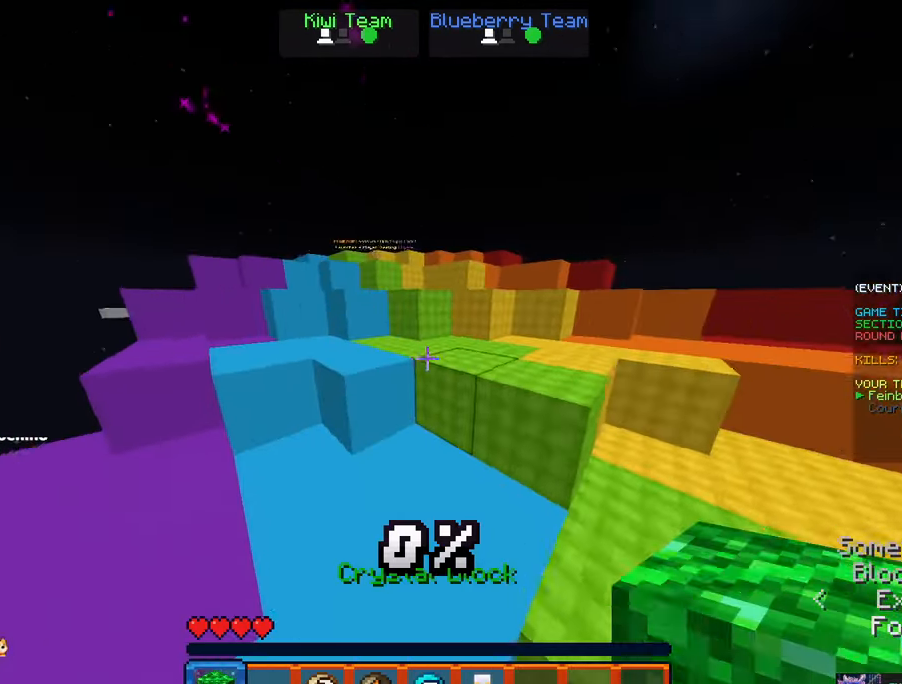
{"keys": ["a", "space", "w"], "mouse": []}
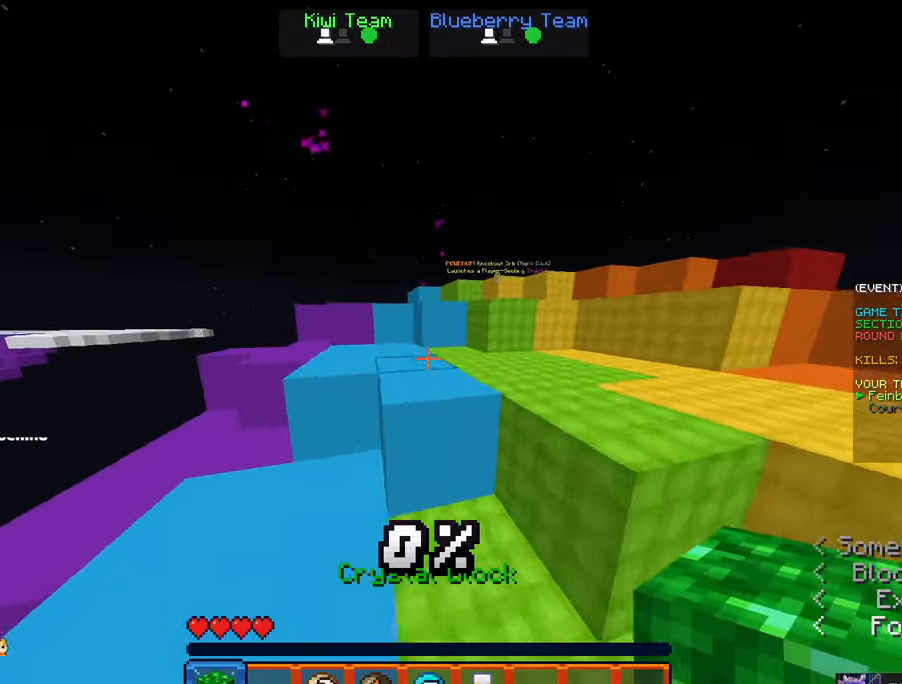
{"keys": ["d", "space", "w"], "mouse": []}